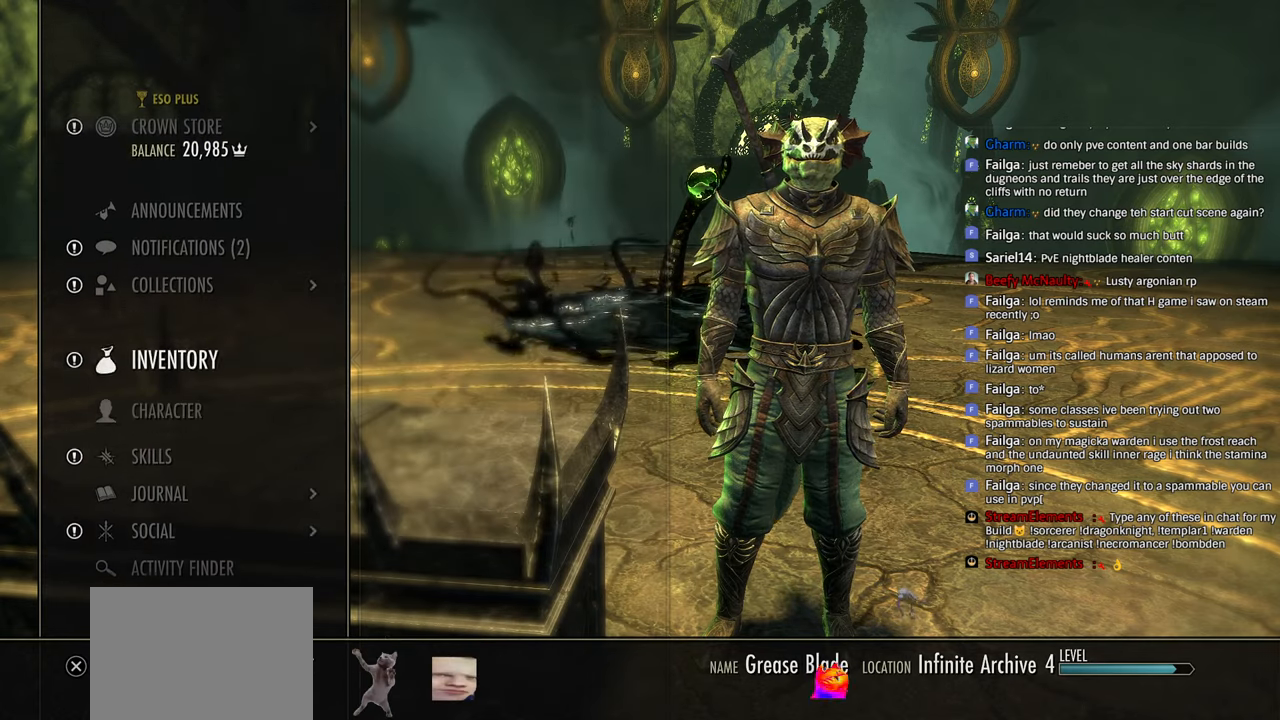
Gameplay with a controller (PlayStation layout); each line is a JSON object with the inputs held at the frame after it. "events" lists button and stick changes between this image and that frame as [ms after this image, input, new state], when the widget could be followed in between.
{"buttons": ["DPAD_UP"], "left_stick": "center", "right_stick": "center"}
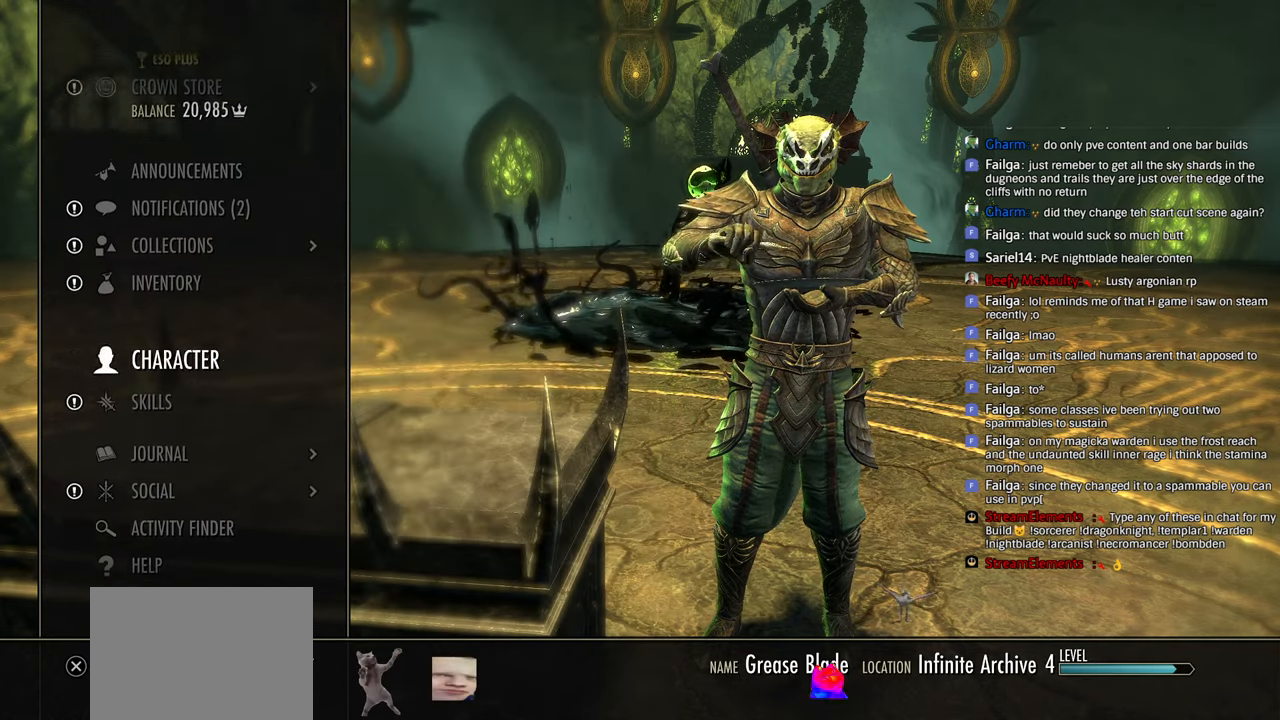
{"buttons": [], "left_stick": "center", "right_stick": "center"}
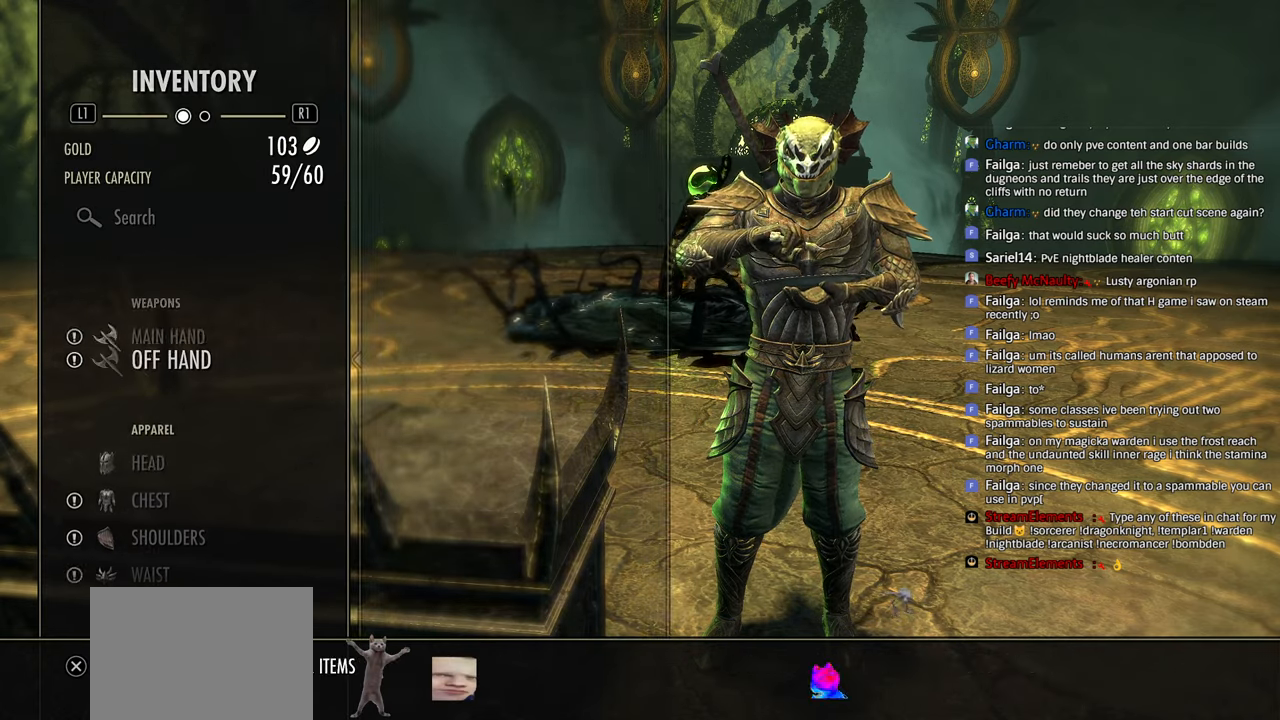
{"buttons": ["CROSS"], "left_stick": "center", "right_stick": "center", "events": [[66, "DPAD_DOWN", "down"], [166, "DPAD_DOWN", "up"], [316, "DPAD_DOWN", "down"], [383, "DPAD_DOWN", "up"], [500, "CROSS", "down"]]}
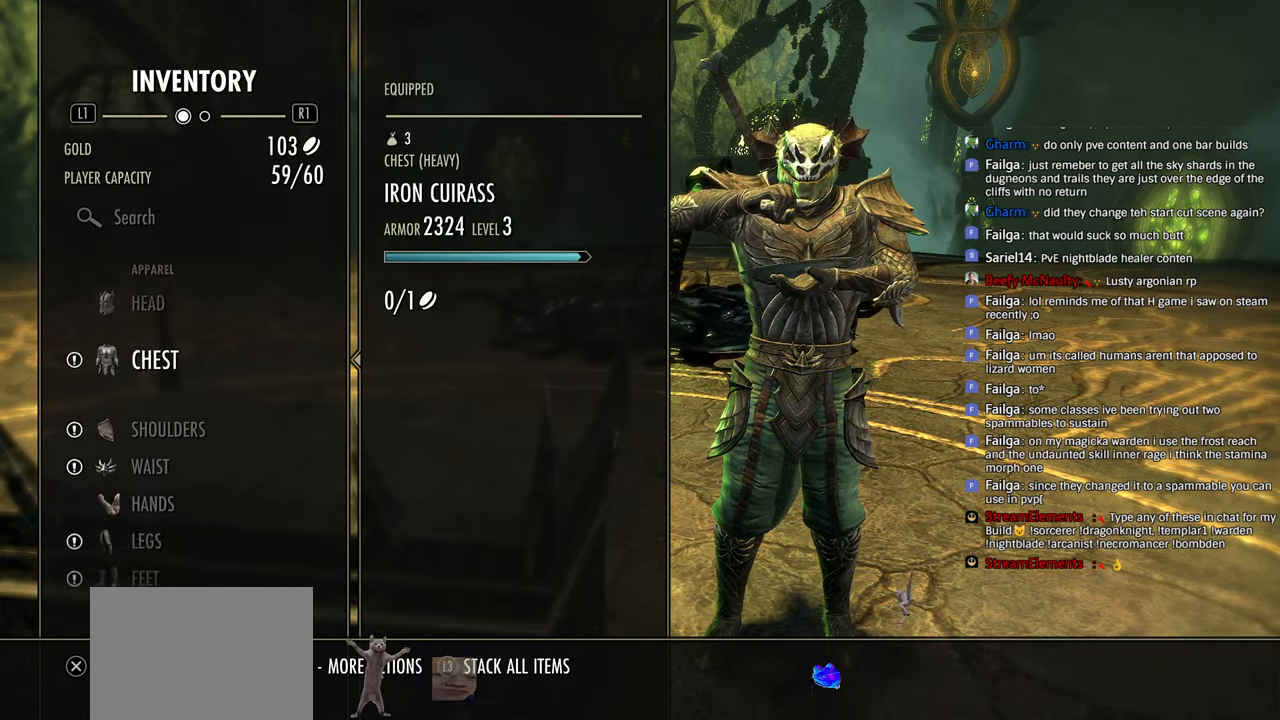
{"buttons": ["DPAD_DOWN"], "left_stick": "center", "right_stick": "center", "events": [[133, "CROSS", "up"], [416, "DPAD_DOWN", "down"]]}
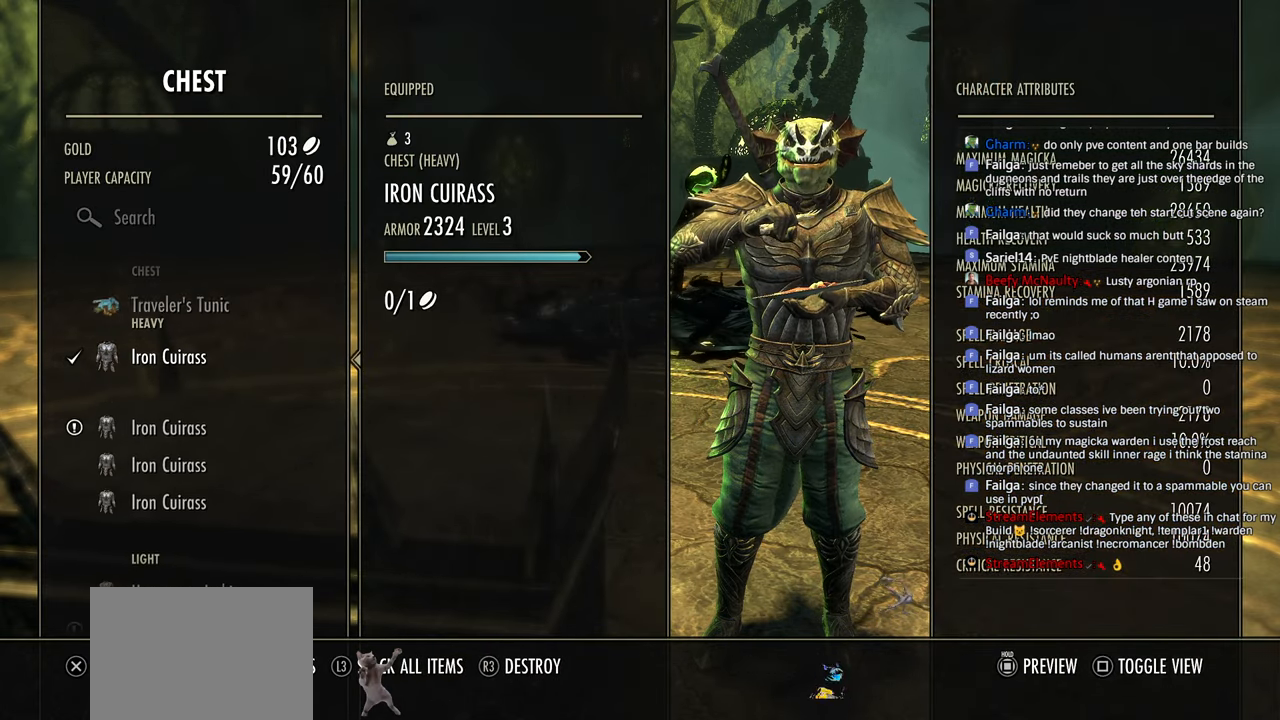
{"buttons": ["CROSS"], "left_stick": "center", "right_stick": "center"}
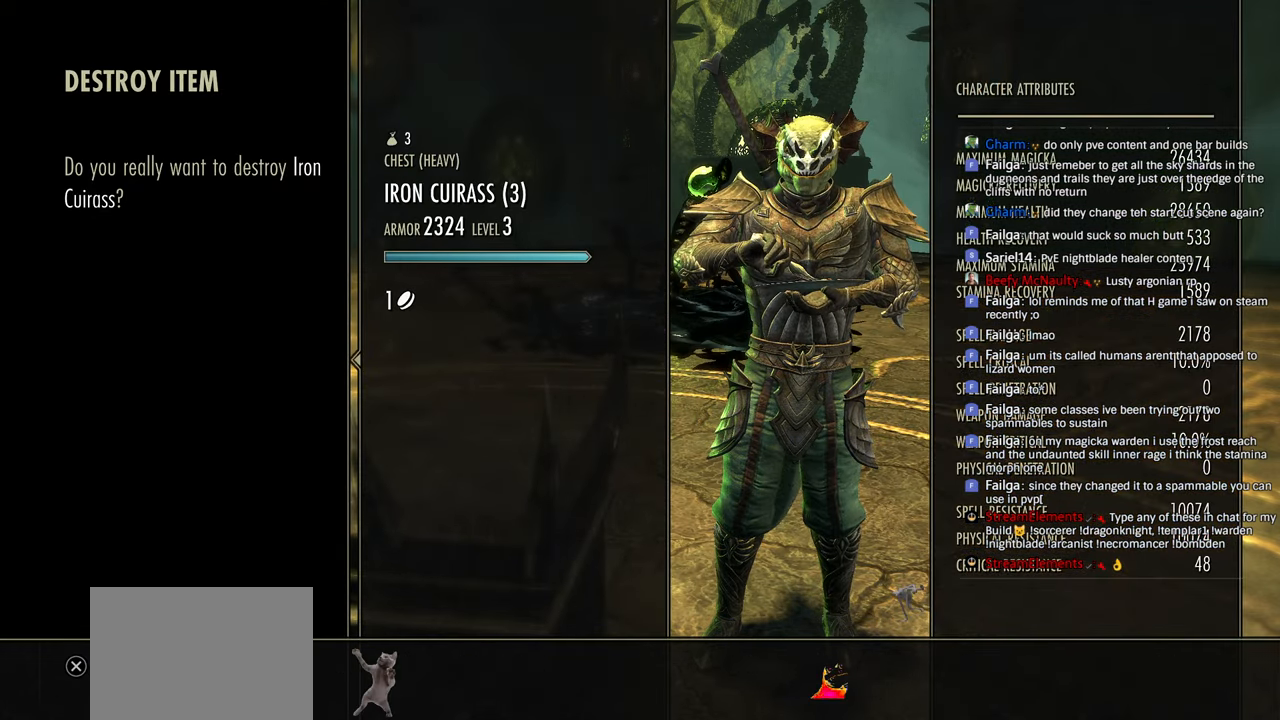
{"buttons": [], "left_stick": "center", "right_stick": "center"}